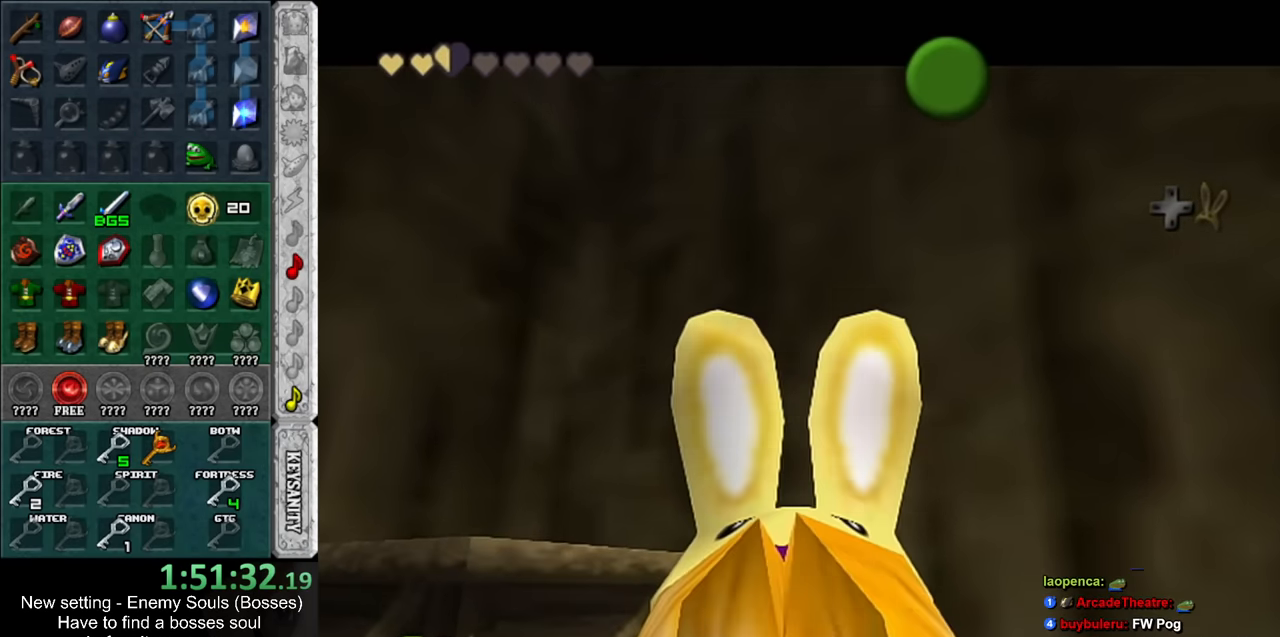
Gameplay with a controller (Nintendo layout); each line is a JSON object with the inputs held at the frame after it. "events" lists button and stick changes between this image and that frame as [ms after this image, input, new state], when the widget could be followed in between. Not read: L3 R3.
{"buttons": [], "left_stick": "up", "right_stick": "center", "events": [[17, "A", "down"], [17, "B", "down"], [50, "A", "up"], [50, "B", "up"], [184, "A", "down"], [184, "B", "down"], [200, "A", "up"], [234, "B", "up"], [300, "B", "down"], [334, "A", "down"], [400, "A", "up"], [400, "B", "up"]]}
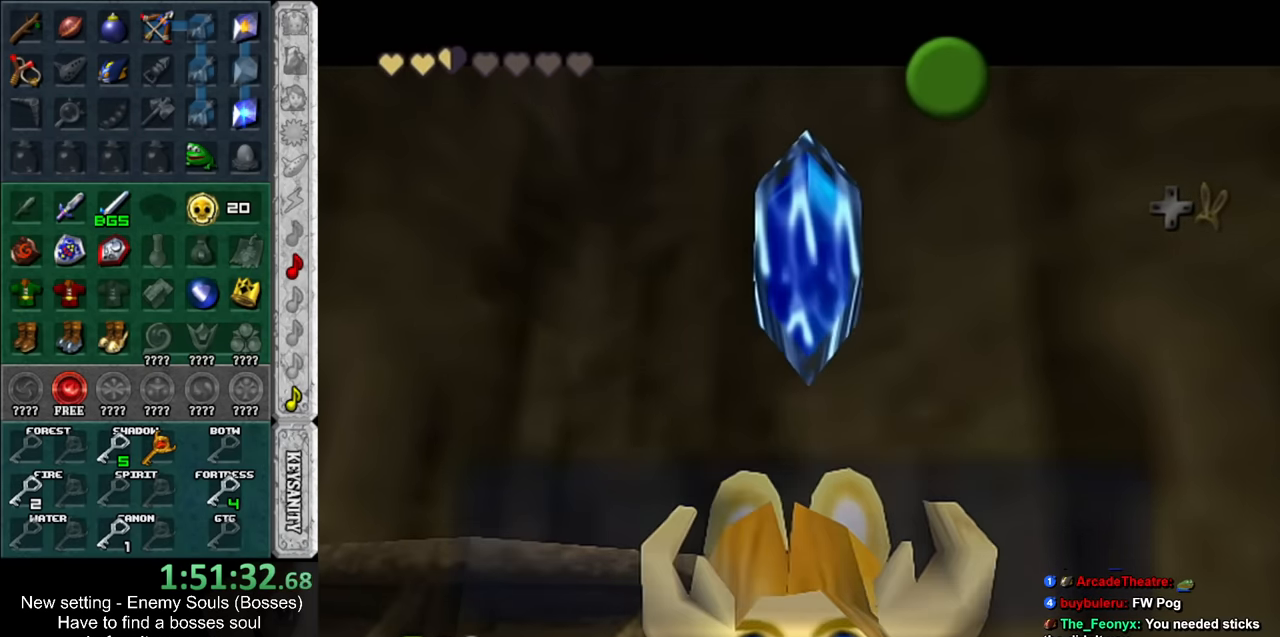
{"buttons": [], "left_stick": "up", "right_stick": "center", "events": [[300, "A", "down"], [417, "A", "up"]]}
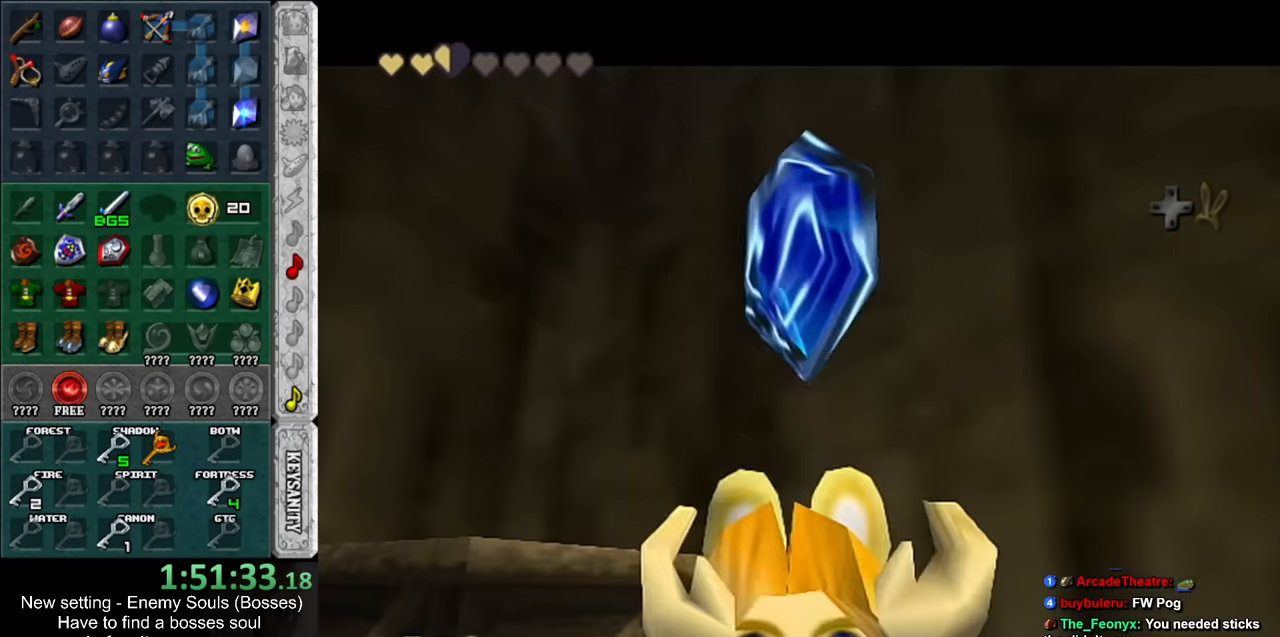
{"buttons": ["A"], "left_stick": "up-left", "right_stick": "center", "events": [[200, "left_stick", "up-left"], [334, "A", "down"]]}
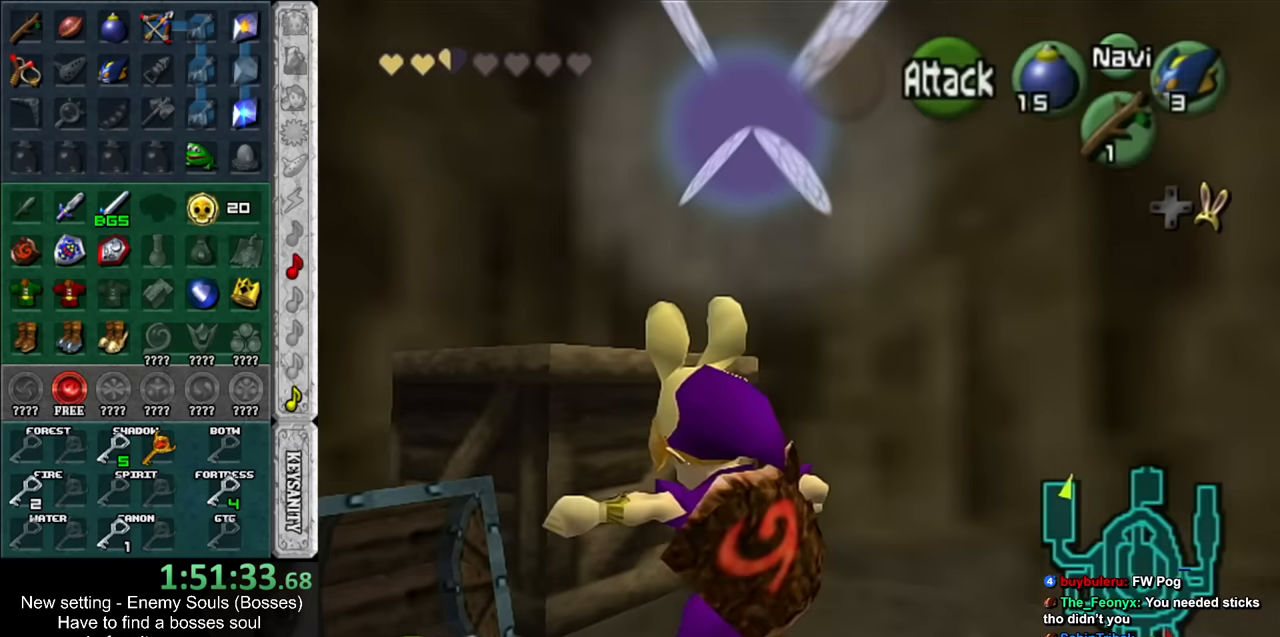
{"buttons": [], "left_stick": "center", "right_stick": "center", "events": [[50, "A", "up"], [184, "left_stick", "up"], [450, "left_stick", "center"]]}
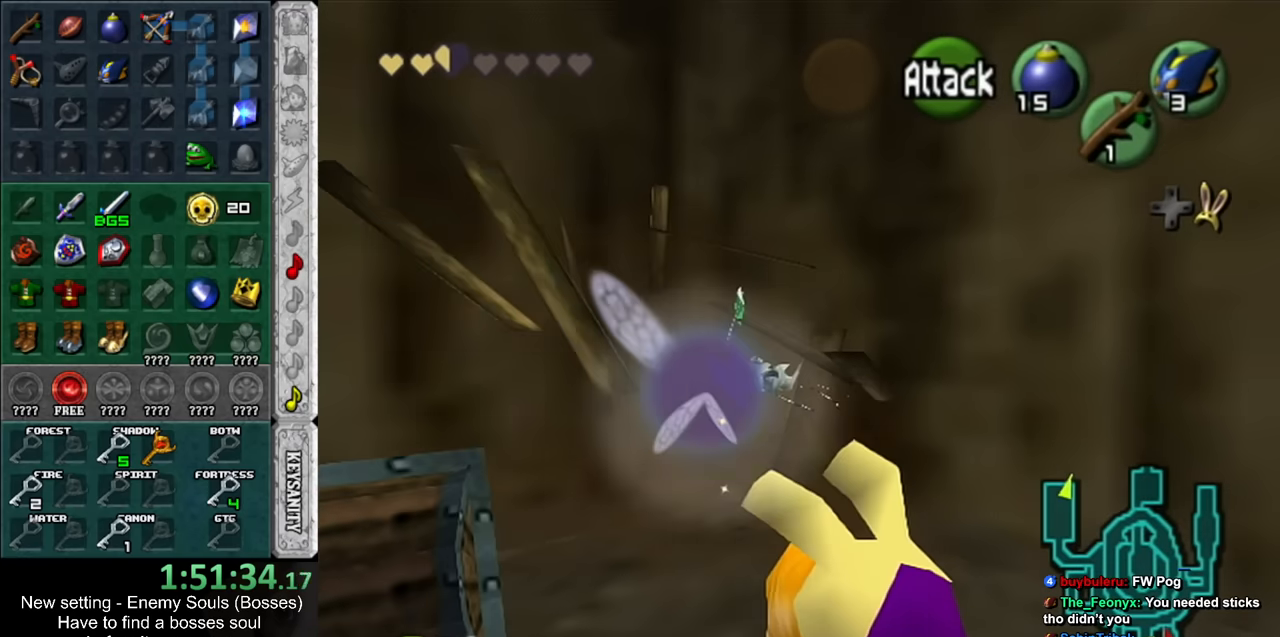
{"buttons": ["R1"], "left_stick": "center", "right_stick": "center", "events": [[234, "left_stick", "up-right"], [334, "R1", "down"], [400, "left_stick", "center"]]}
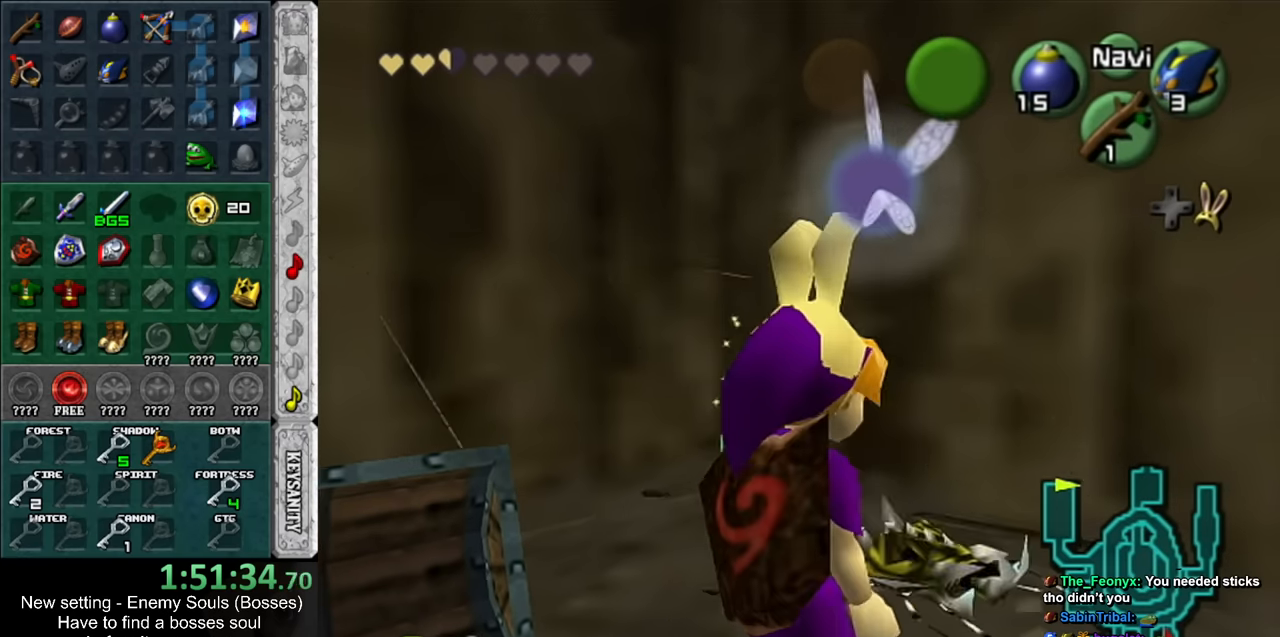
{"buttons": [], "left_stick": "center", "right_stick": "center", "events": [[367, "R1", "up"]]}
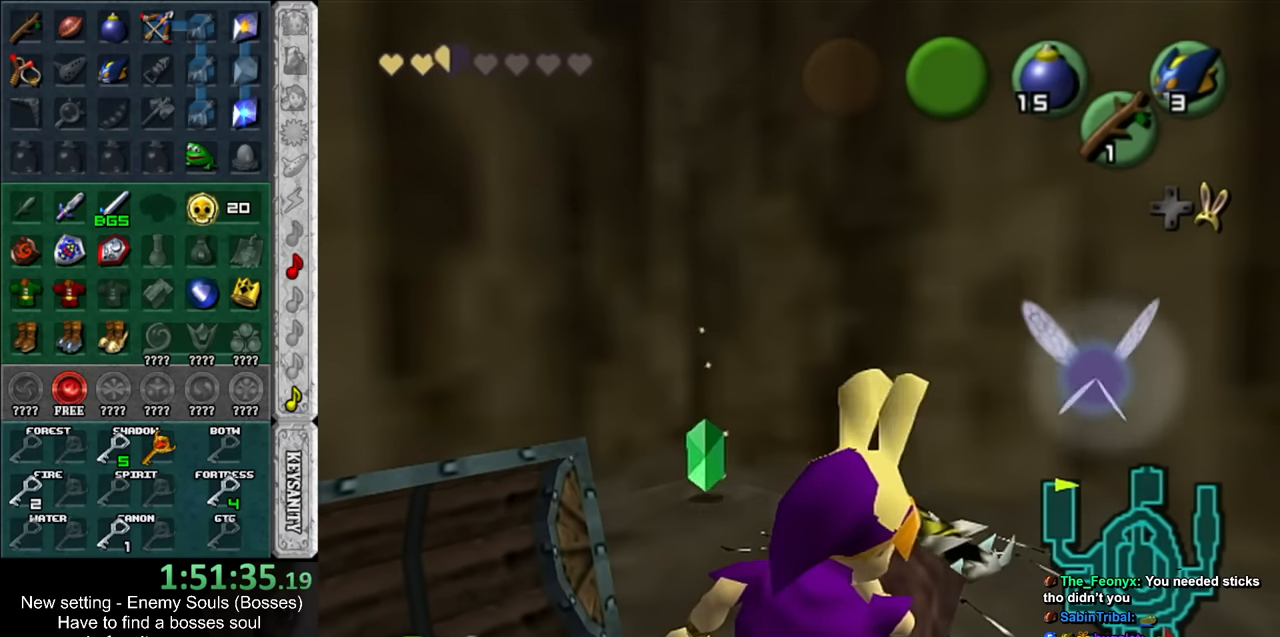
{"buttons": ["L1"], "left_stick": "left", "right_stick": "center", "events": [[17, "L1", "down"], [234, "left_stick", "down-left"], [417, "left_stick", "left"]]}
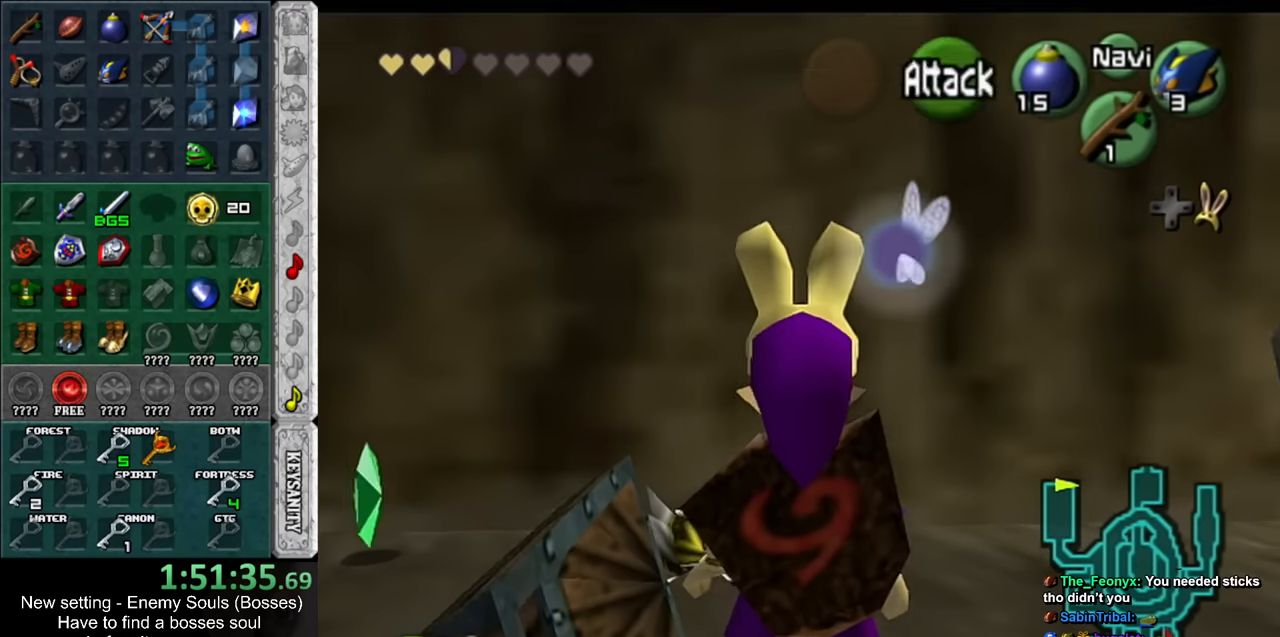
{"buttons": [], "left_stick": "center", "right_stick": "center", "events": [[200, "Y", "down"], [200, "left_stick", "center"], [334, "Y", "up"], [367, "L1", "up"]]}
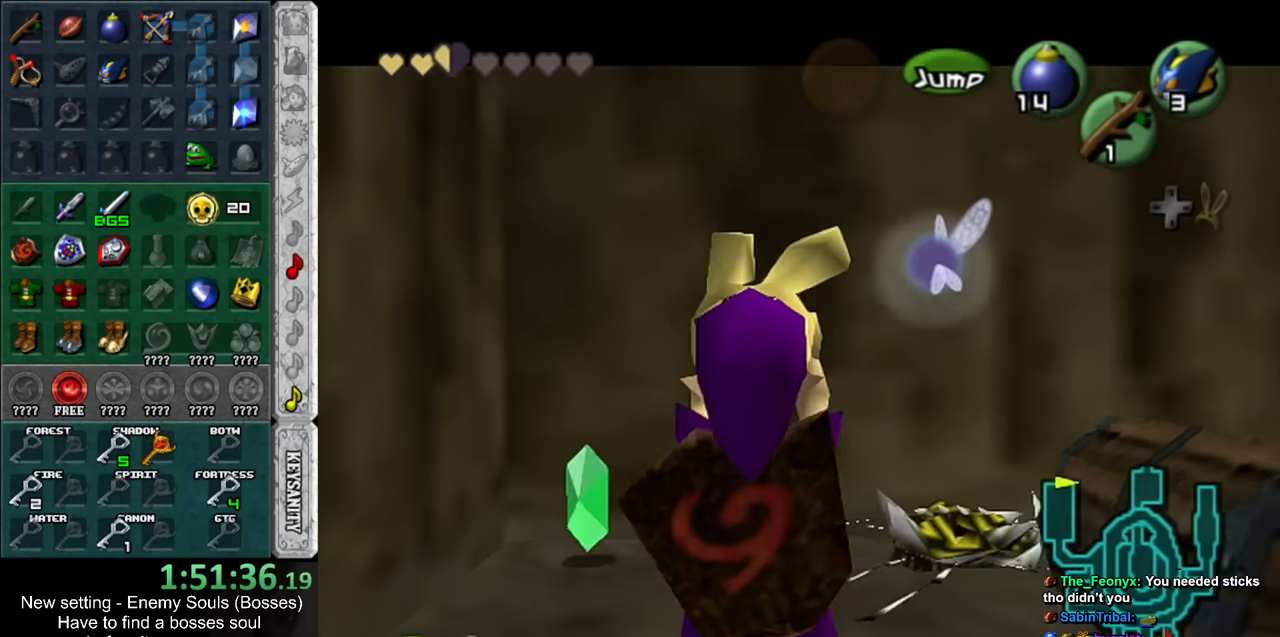
{"buttons": [], "left_stick": "up", "right_stick": "center", "events": [[50, "left_stick", "up"], [117, "left_stick", "up-left"], [234, "left_stick", "up"]]}
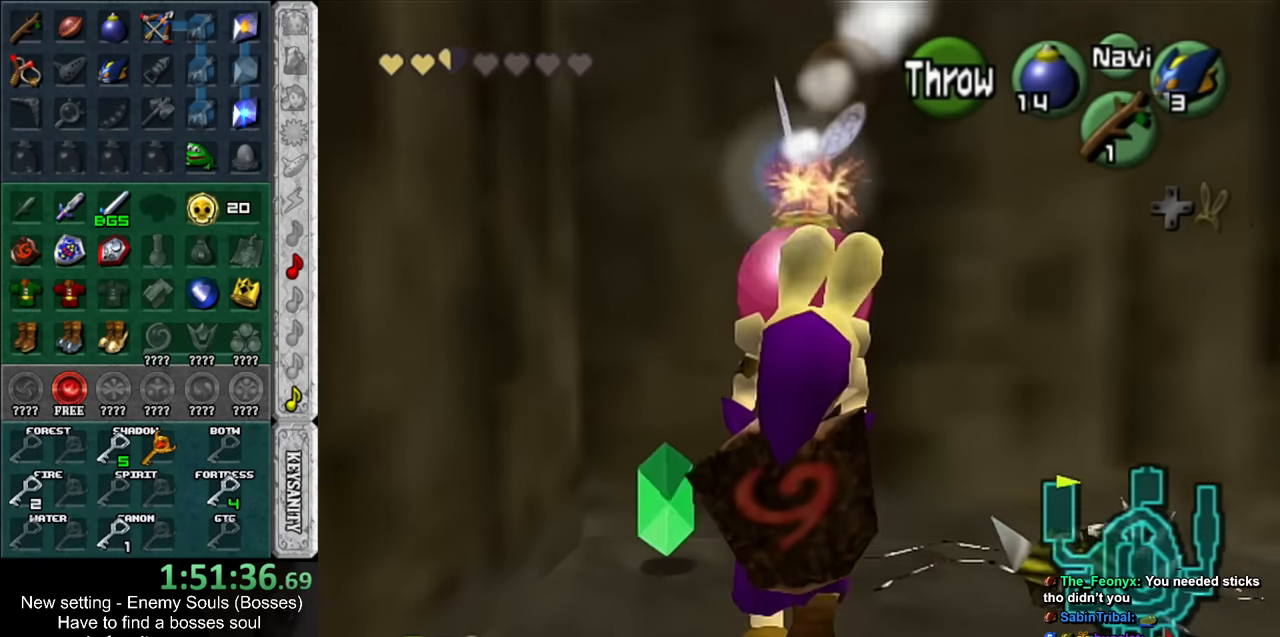
{"buttons": [], "left_stick": "down", "right_stick": "center", "events": [[17, "left_stick", "center"], [84, "R1", "down"], [234, "R1", "up"], [234, "left_stick", "down"]]}
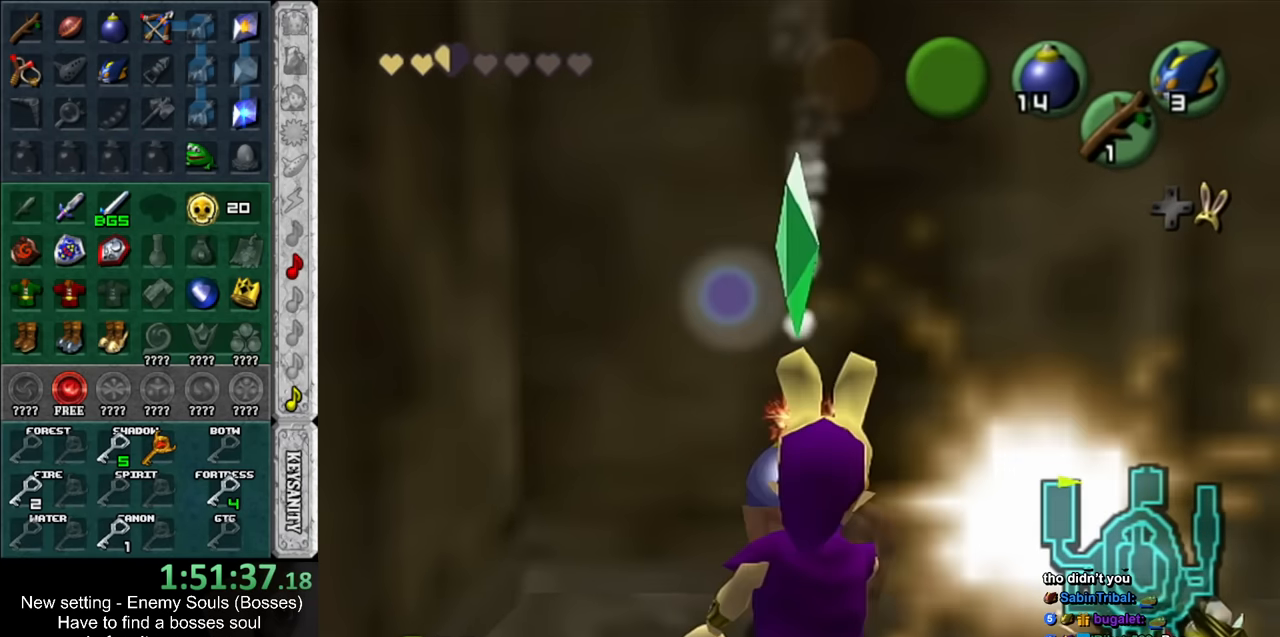
{"buttons": [], "left_stick": "up-right", "right_stick": "center", "events": [[234, "left_stick", "down-right"], [417, "left_stick", "up-right"]]}
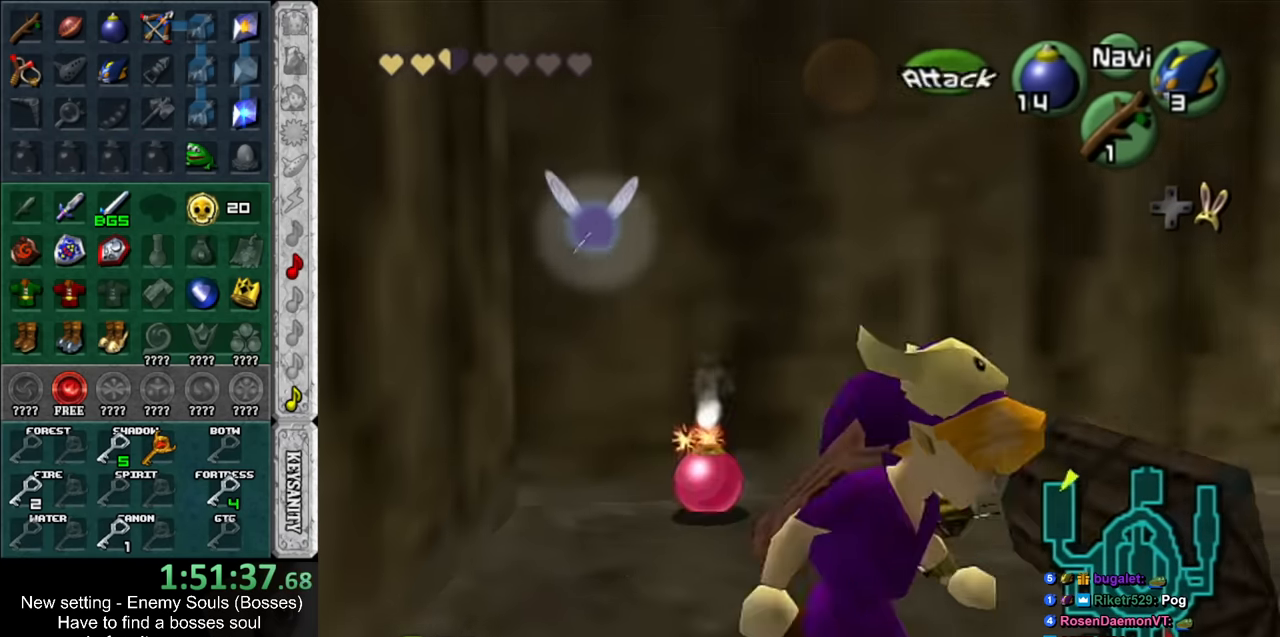
{"buttons": [], "left_stick": "up-right", "right_stick": "center", "events": []}
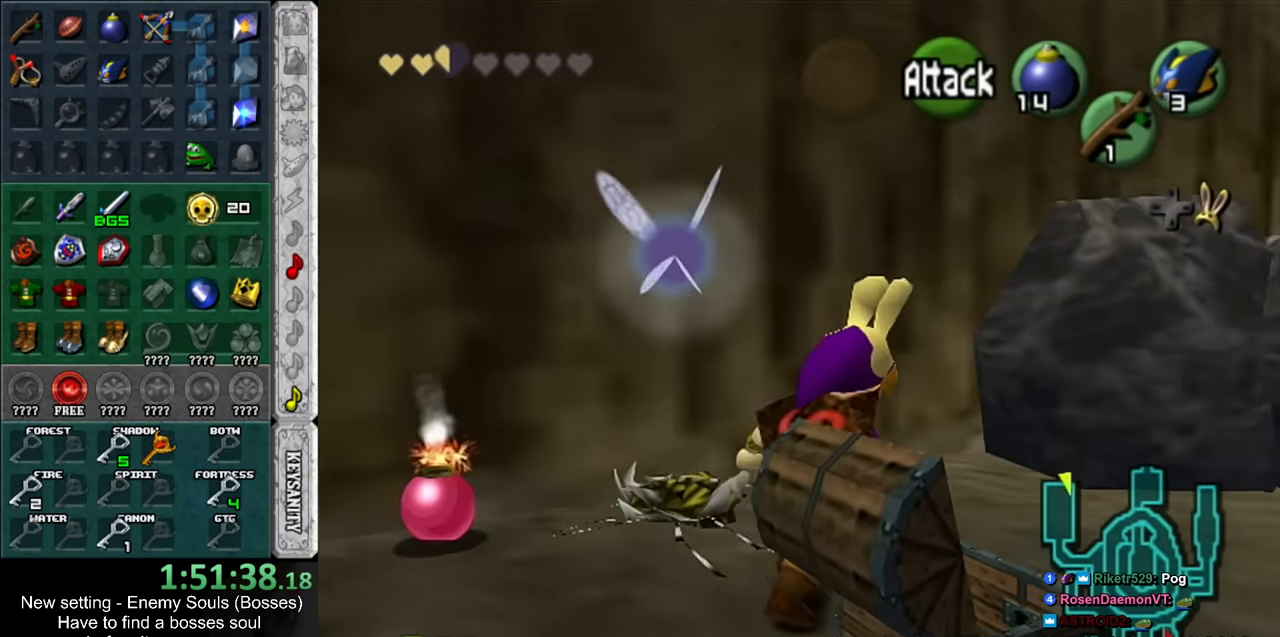
{"buttons": [], "left_stick": "down-left", "right_stick": "center", "events": [[150, "left_stick", "center"], [417, "left_stick", "down-left"]]}
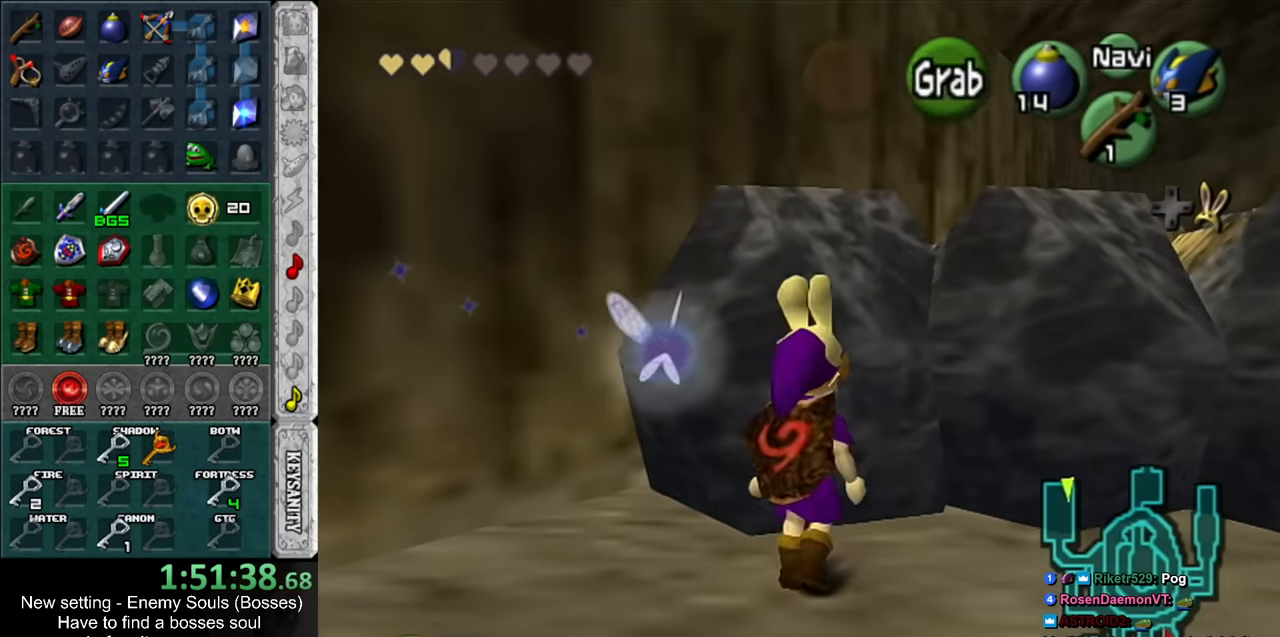
{"buttons": ["L1"], "left_stick": "down-left", "right_stick": "center", "events": [[17, "left_stick", "center"], [50, "L1", "down"], [384, "left_stick", "down-left"]]}
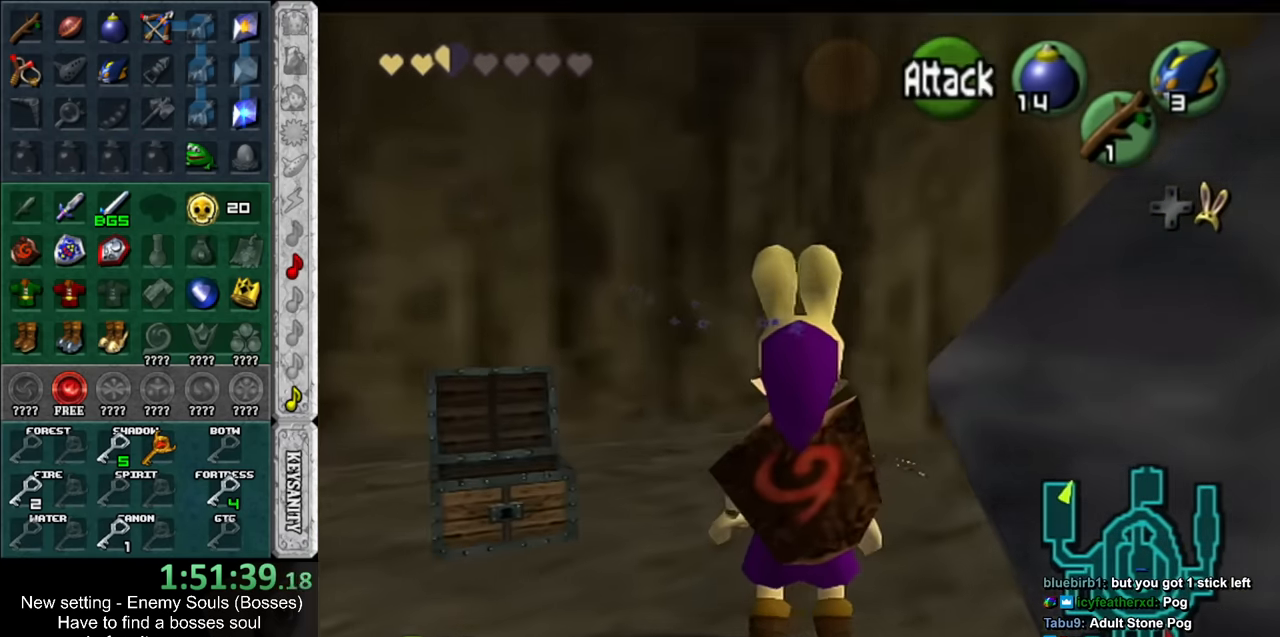
{"buttons": ["L1"], "left_stick": "center", "right_stick": "center", "events": [[267, "left_stick", "center"]]}
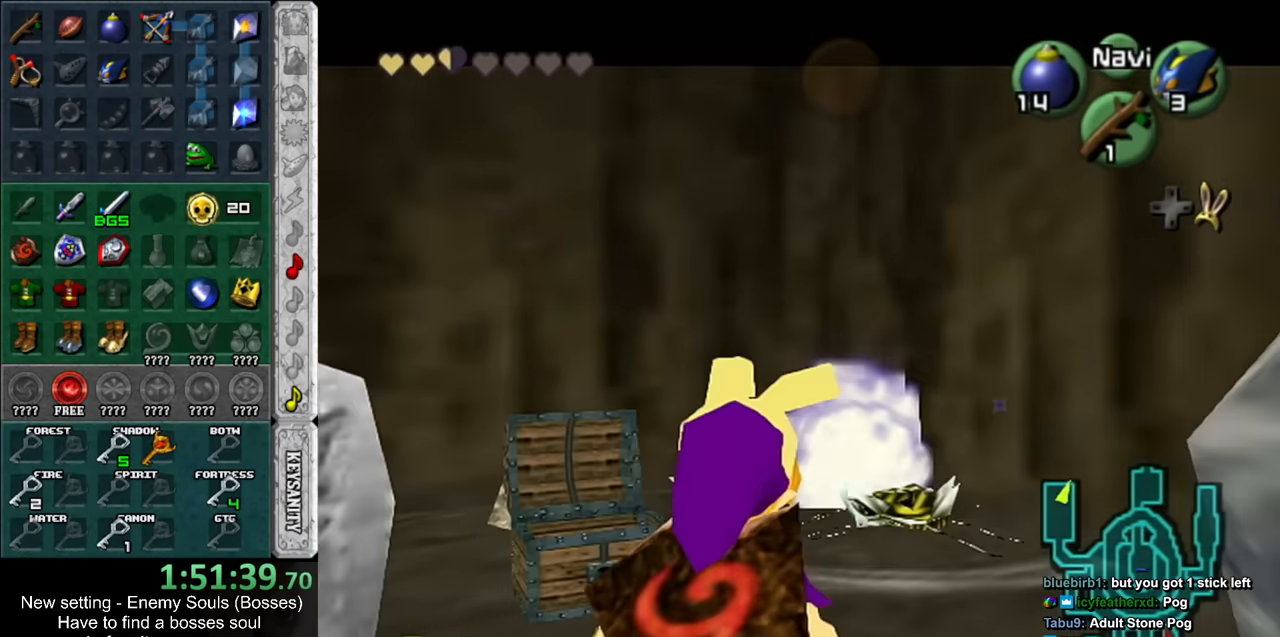
{"buttons": [], "left_stick": "center", "right_stick": "center", "events": [[300, "L1", "up"]]}
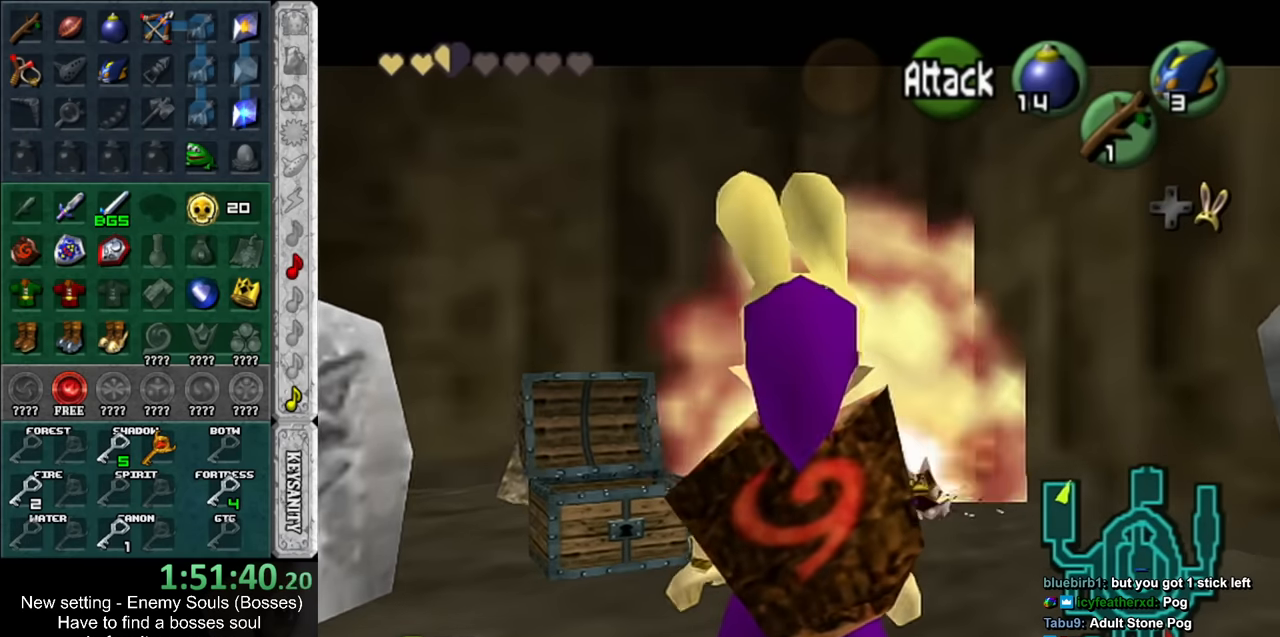
{"buttons": [], "left_stick": "up", "right_stick": "center", "events": [[166, "Y", "down"], [166, "left_stick", "up-right"], [333, "Y", "up"], [416, "left_stick", "up"]]}
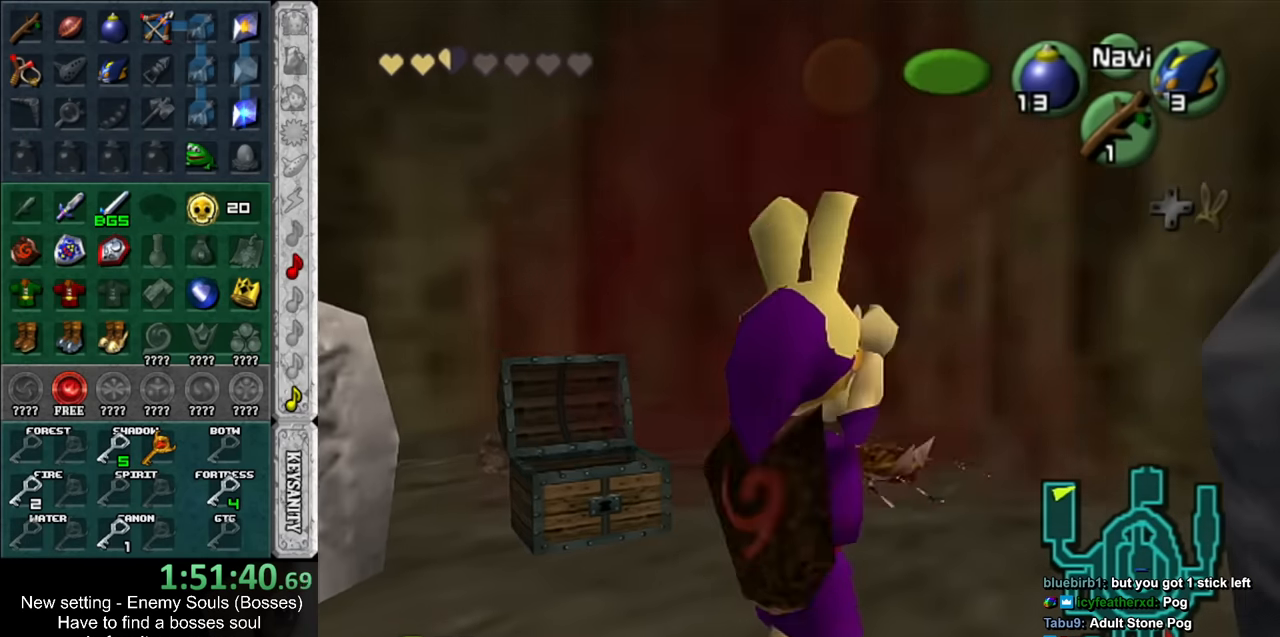
{"buttons": [], "left_stick": "center", "right_stick": "center", "events": [[233, "left_stick", "center"]]}
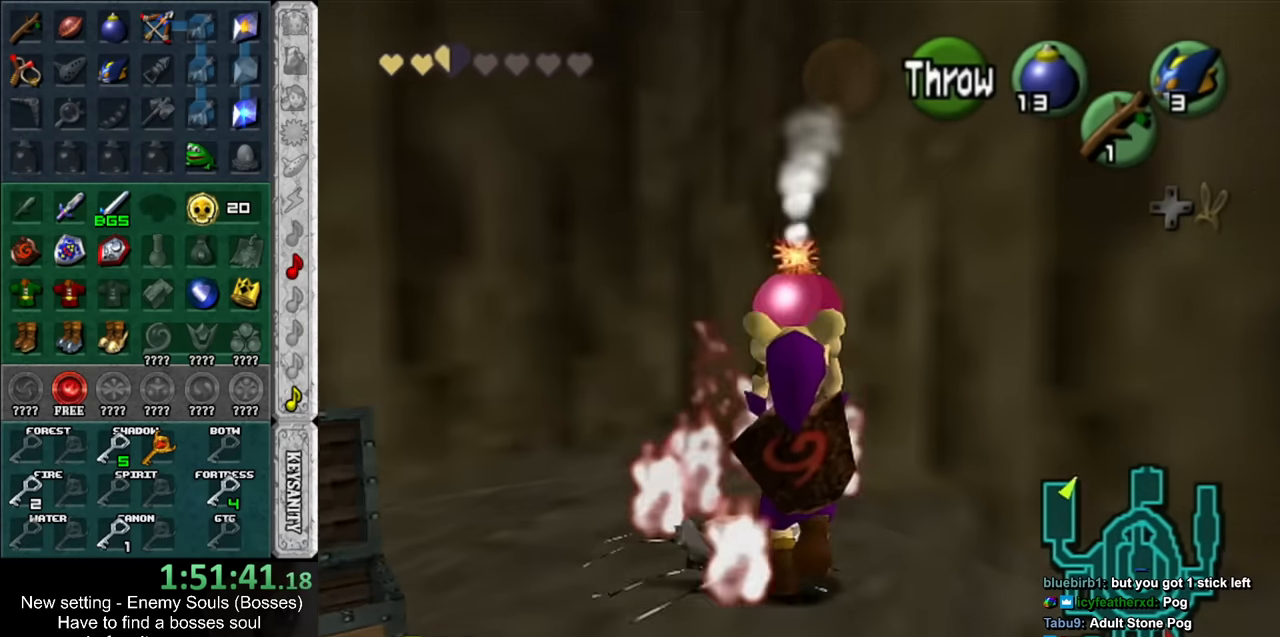
{"buttons": ["A", "B"], "left_stick": "center", "right_stick": "center", "events": [[450, "A", "down"], [450, "B", "down"]]}
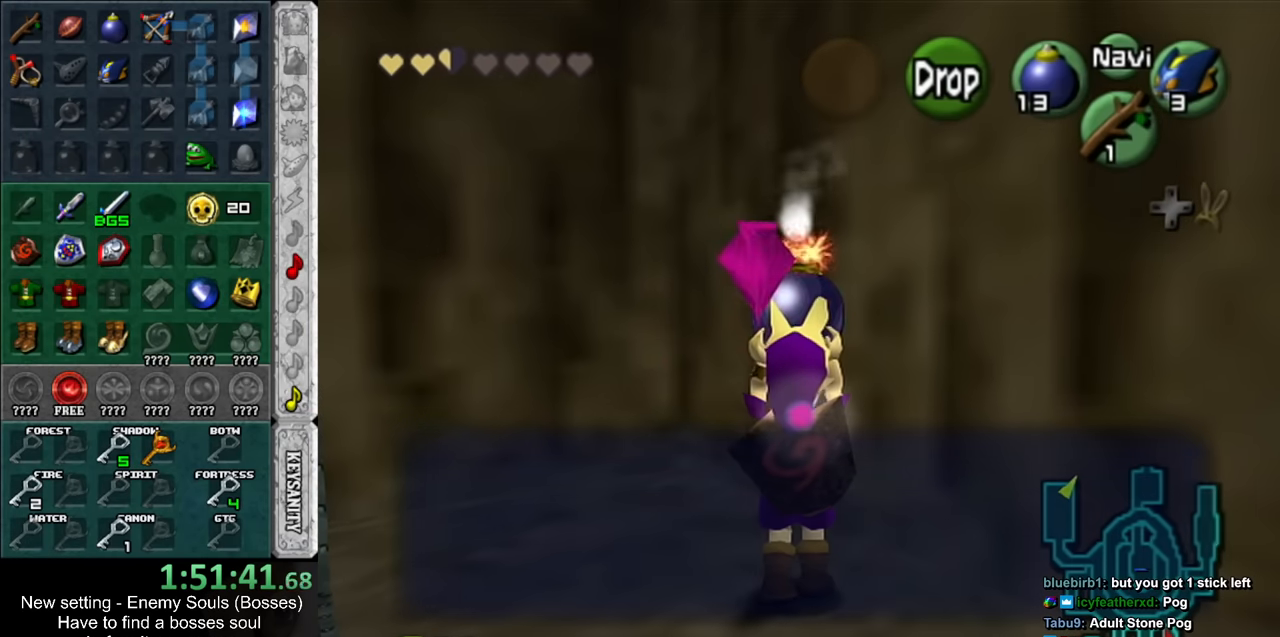
{"buttons": [], "left_stick": "center", "right_stick": "center", "events": [[50, "A", "up"], [50, "B", "up"], [116, "B", "down"], [150, "A", "down"], [183, "B", "up"], [200, "A", "up"], [266, "A", "down"], [266, "B", "down"], [333, "B", "up"], [366, "A", "up"]]}
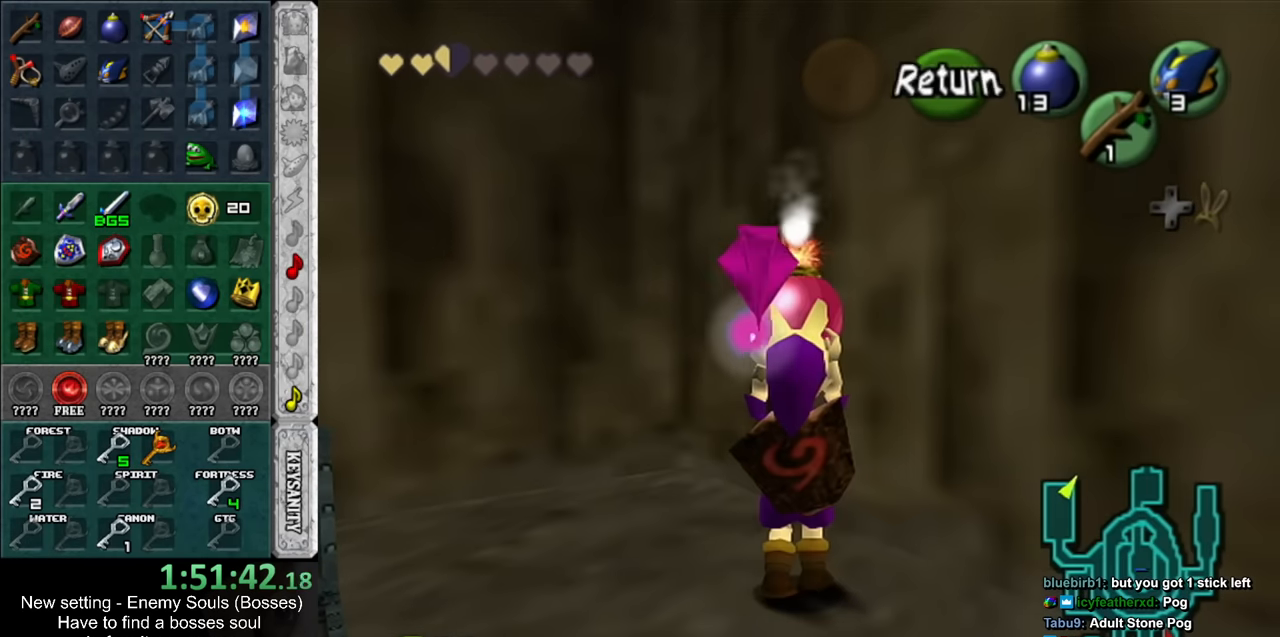
{"buttons": [], "left_stick": "center", "right_stick": "center", "events": []}
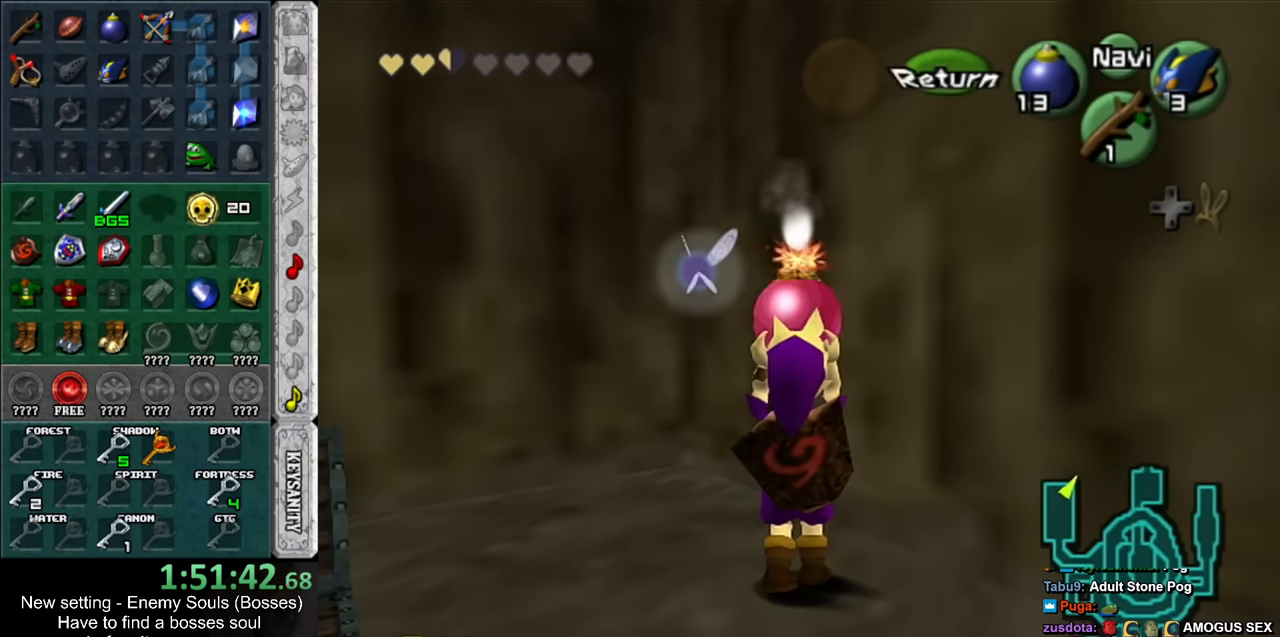
{"buttons": ["L1"], "left_stick": "down", "right_stick": "center", "events": [[200, "L1", "down"], [366, "left_stick", "down"]]}
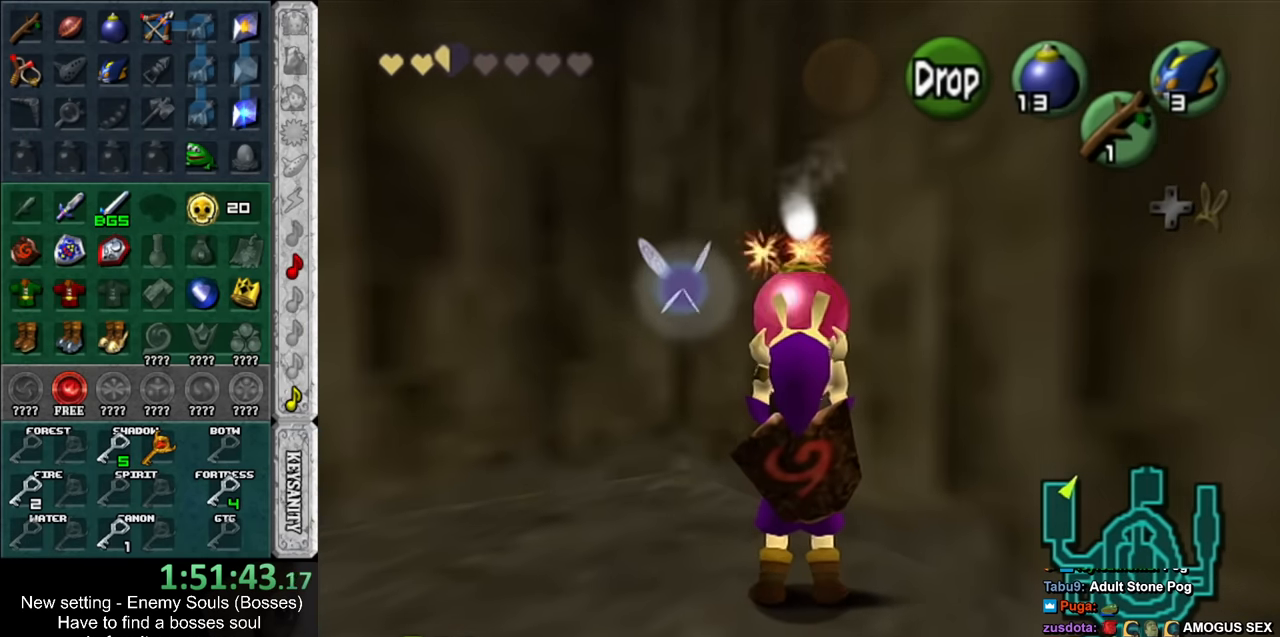
{"buttons": ["L1", "R1"], "left_stick": "center", "right_stick": "center", "events": [[50, "R1", "down"], [266, "left_stick", "center"]]}
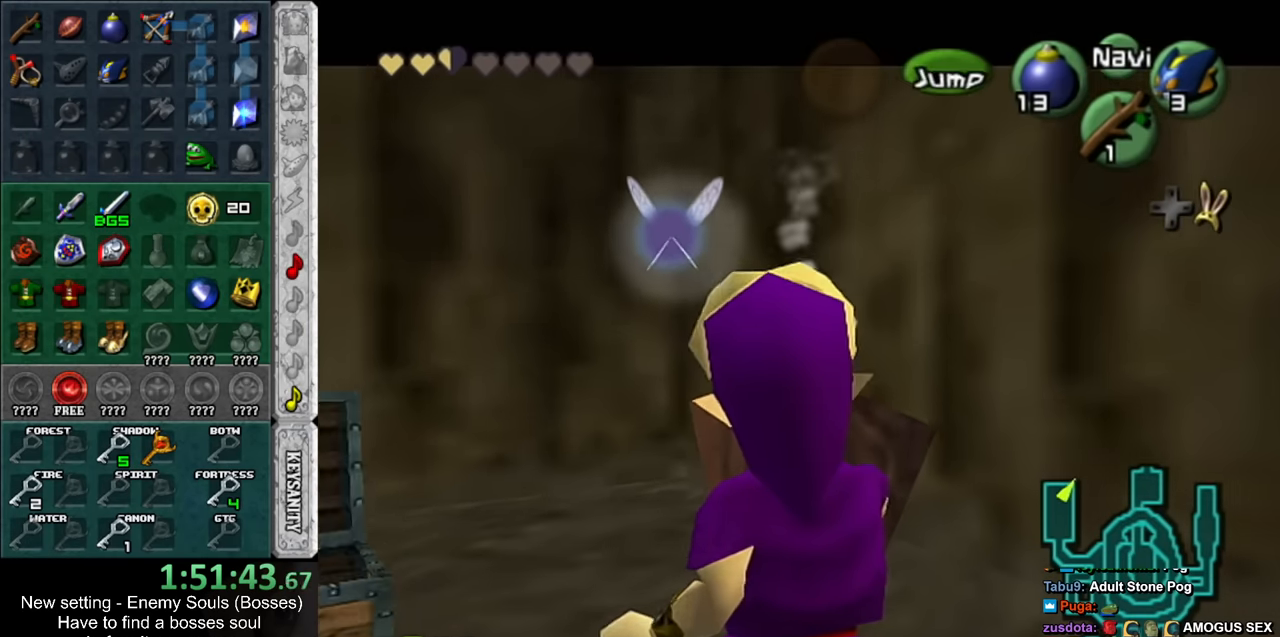
{"buttons": [], "left_stick": "down-right", "right_stick": "center", "events": [[150, "A", "down"], [233, "A", "up"], [266, "left_stick", "down-right"], [300, "L1", "up"], [300, "R1", "up"]]}
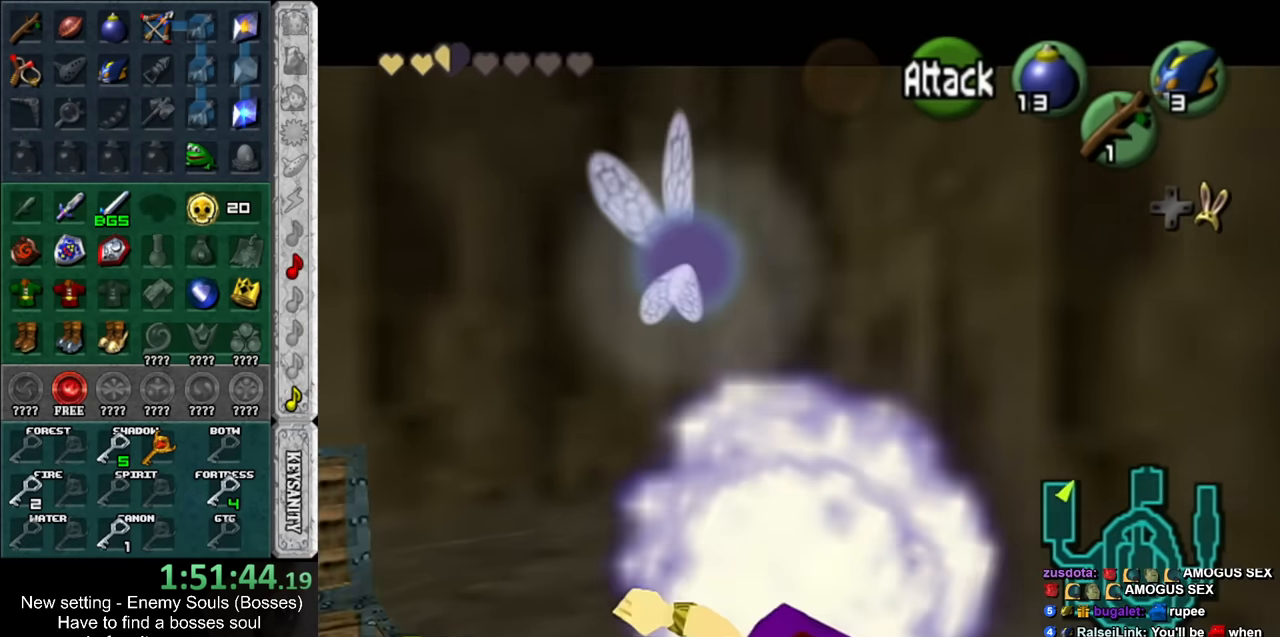
{"buttons": [], "left_stick": "down-right", "right_stick": "center", "events": [[116, "L1", "down"], [116, "R1", "down"], [333, "R1", "up"], [450, "L1", "up"]]}
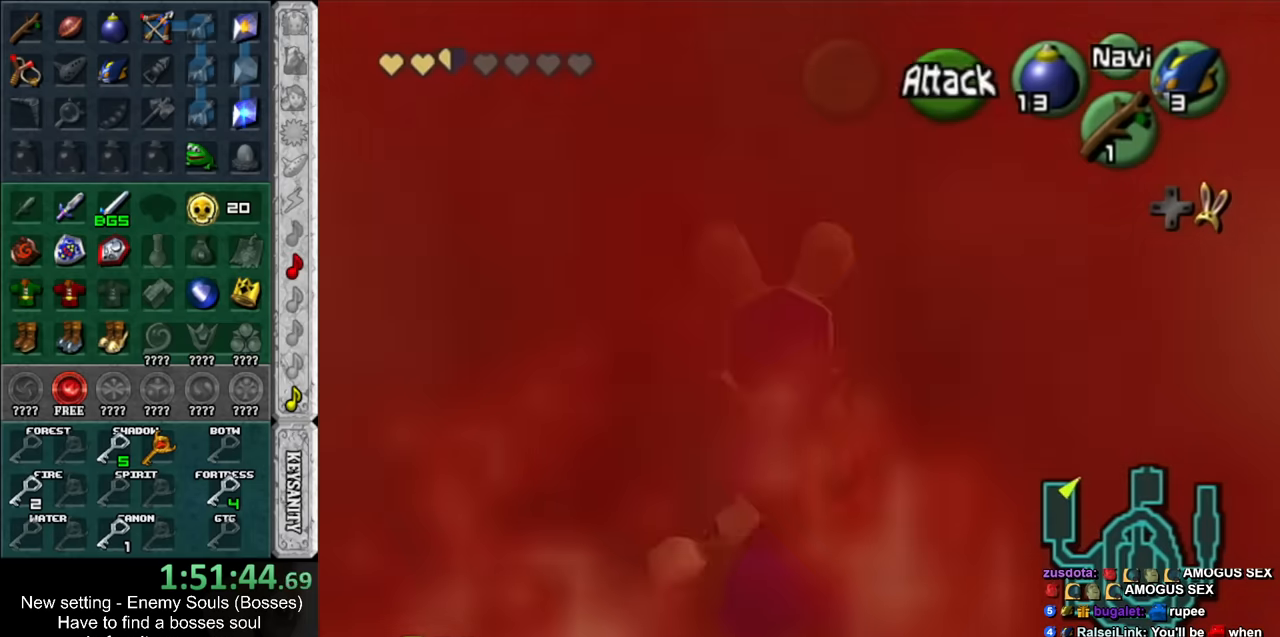
{"buttons": [], "left_stick": "center", "right_stick": "center", "events": [[150, "L1", "down"], [400, "left_stick", "center"], [483, "L1", "up"]]}
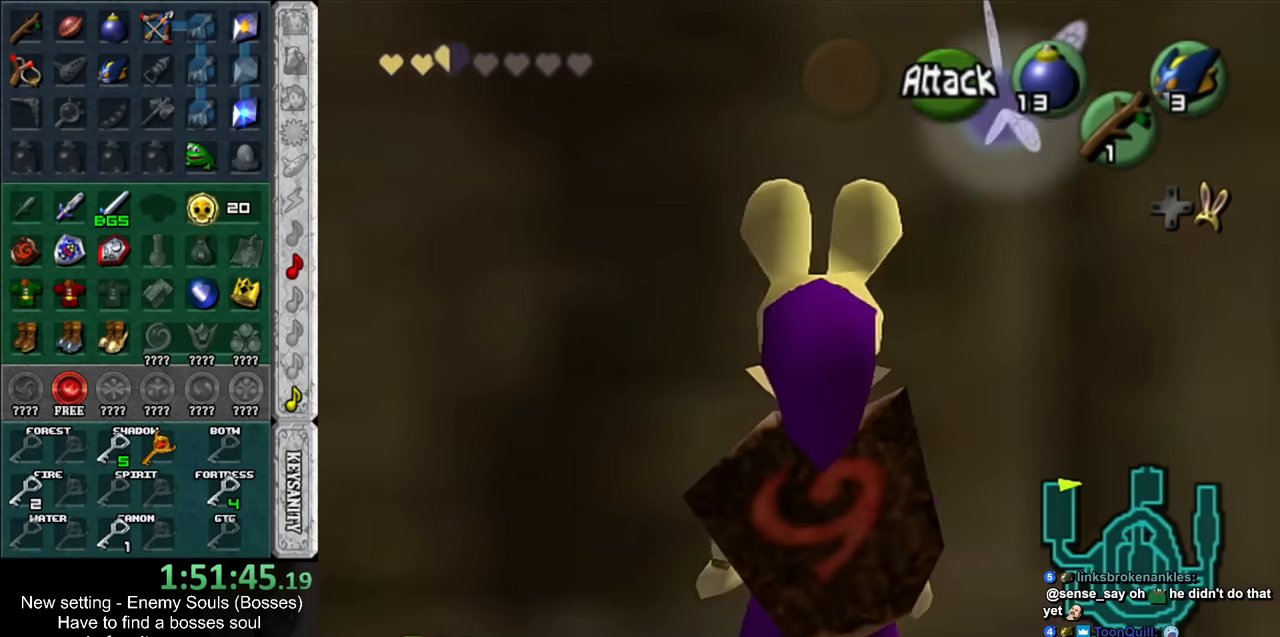
{"buttons": [], "left_stick": "center", "right_stick": "center", "events": [[83, "Y", "down"], [166, "Y", "up"]]}
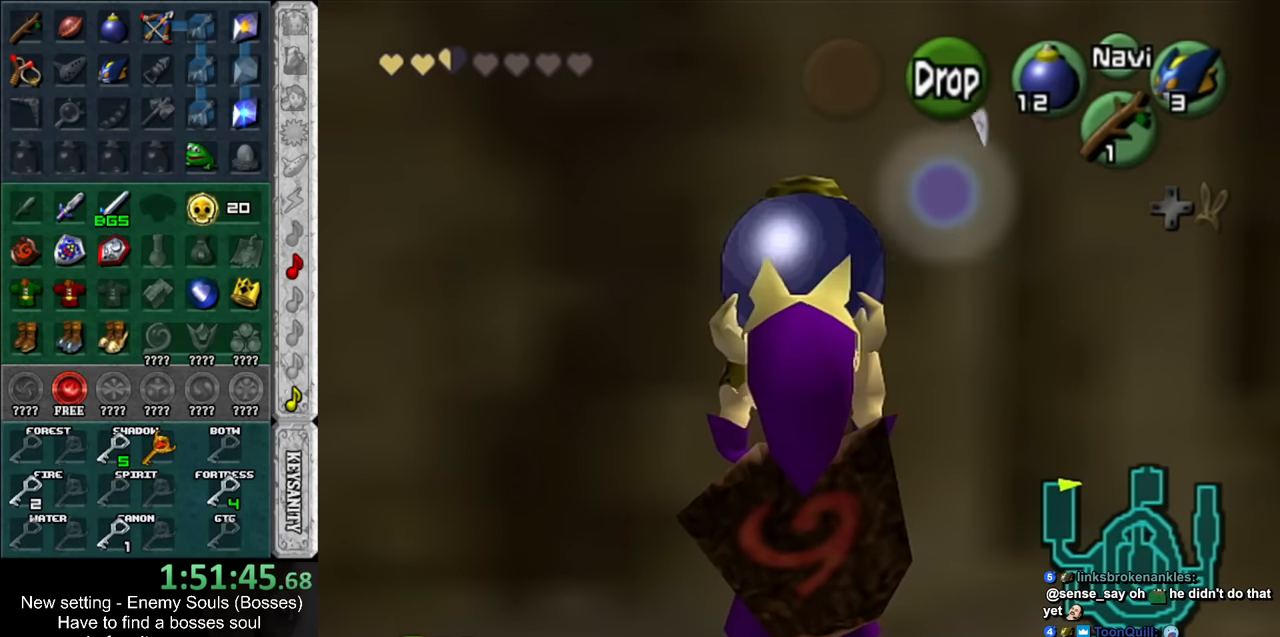
{"buttons": [], "left_stick": "center", "right_stick": "center", "events": [[16, "left_stick", "left"], [183, "L1", "down"], [183, "left_stick", "center"], [416, "L1", "up"]]}
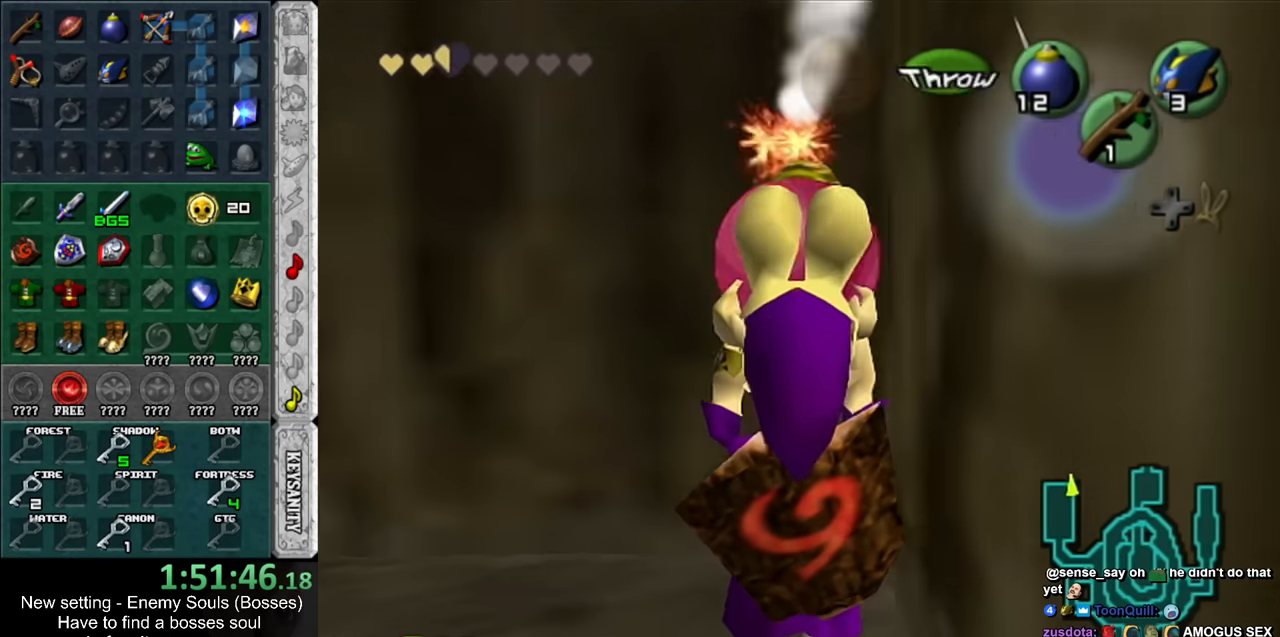
{"buttons": [], "left_stick": "up", "right_stick": "center", "events": [[83, "left_stick", "up"]]}
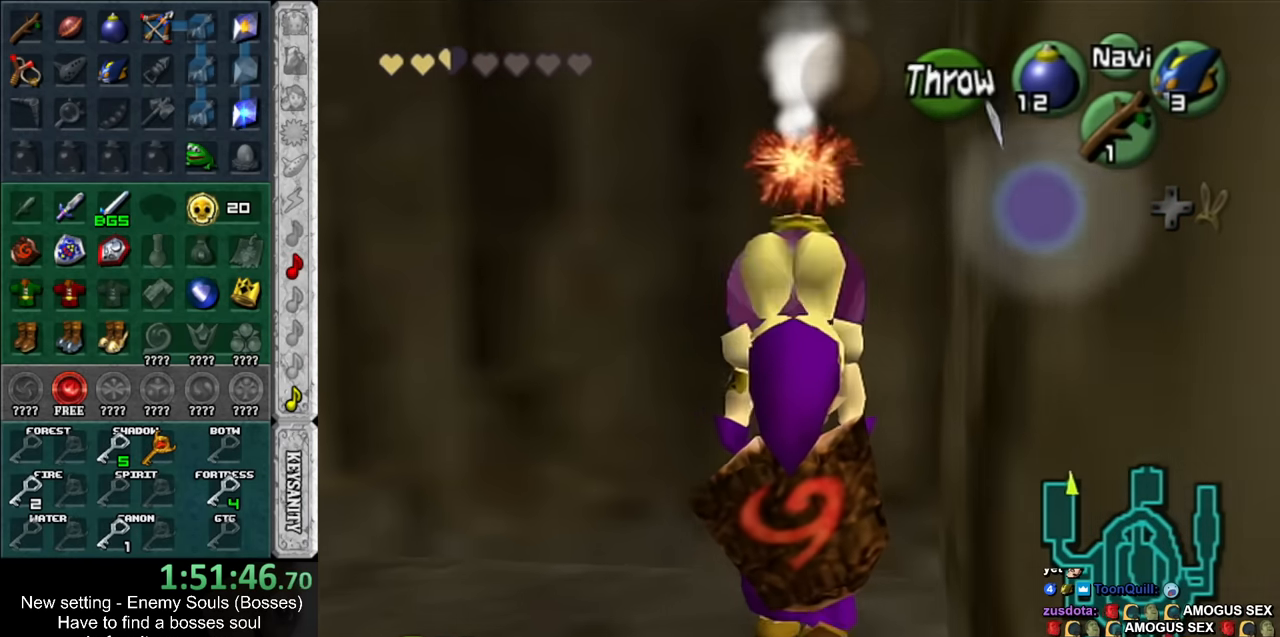
{"buttons": ["L1"], "left_stick": "center", "right_stick": "center", "events": [[233, "L1", "down"], [266, "left_stick", "center"]]}